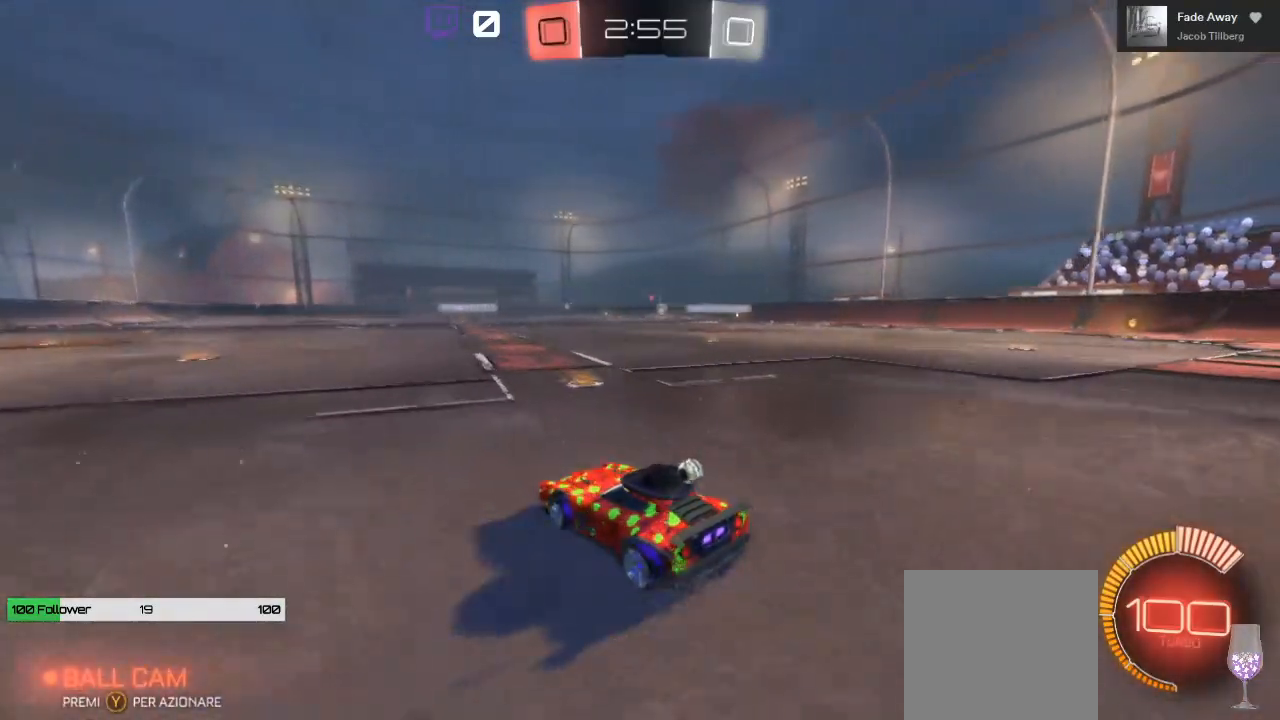
Gameplay with a controller (Xbox layout); each line is a JSON object with the inputs held at the frame after it. "events" lists button and stick changes between this image and that frame as [ms after this image, input, new state], when the widget could be followed in between. Not read: L2.
{"buttons": ["R2"], "left_stick": "right", "right_stick": "center", "events": [[217, "left_stick", "right"]]}
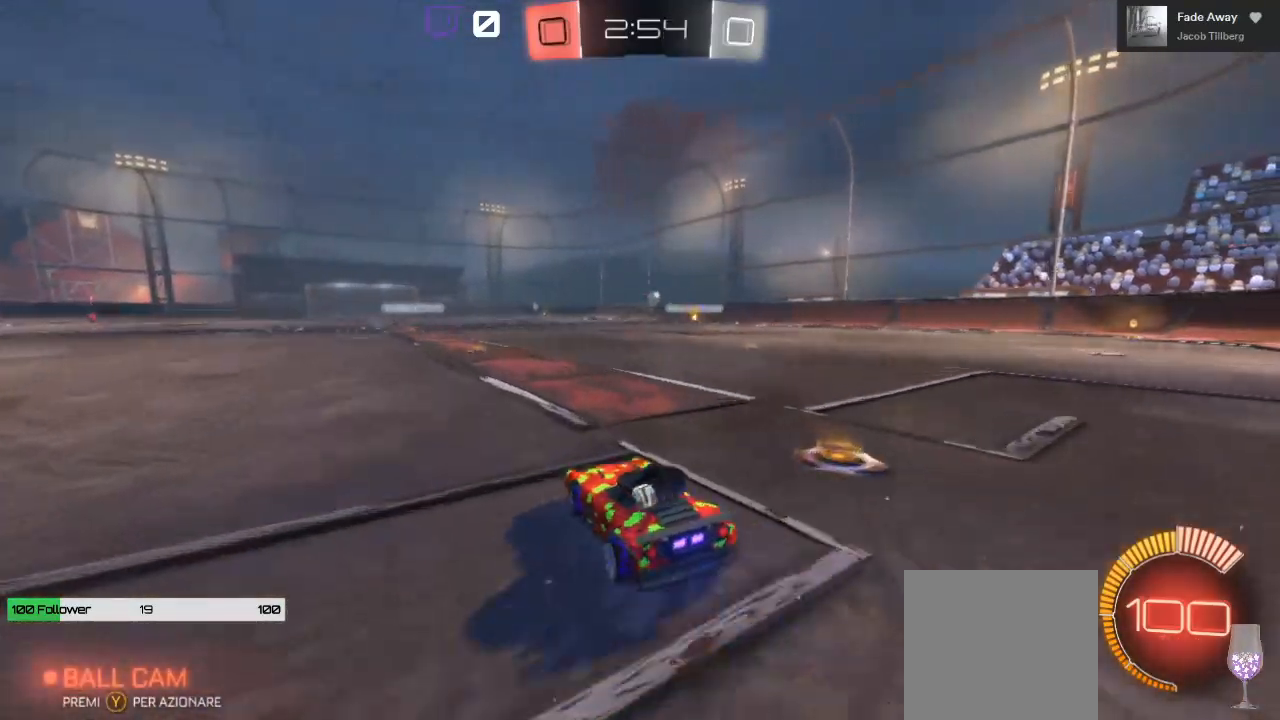
{"buttons": ["R2"], "left_stick": "left", "right_stick": "center", "events": [[367, "left_stick", "center"], [500, "left_stick", "left"]]}
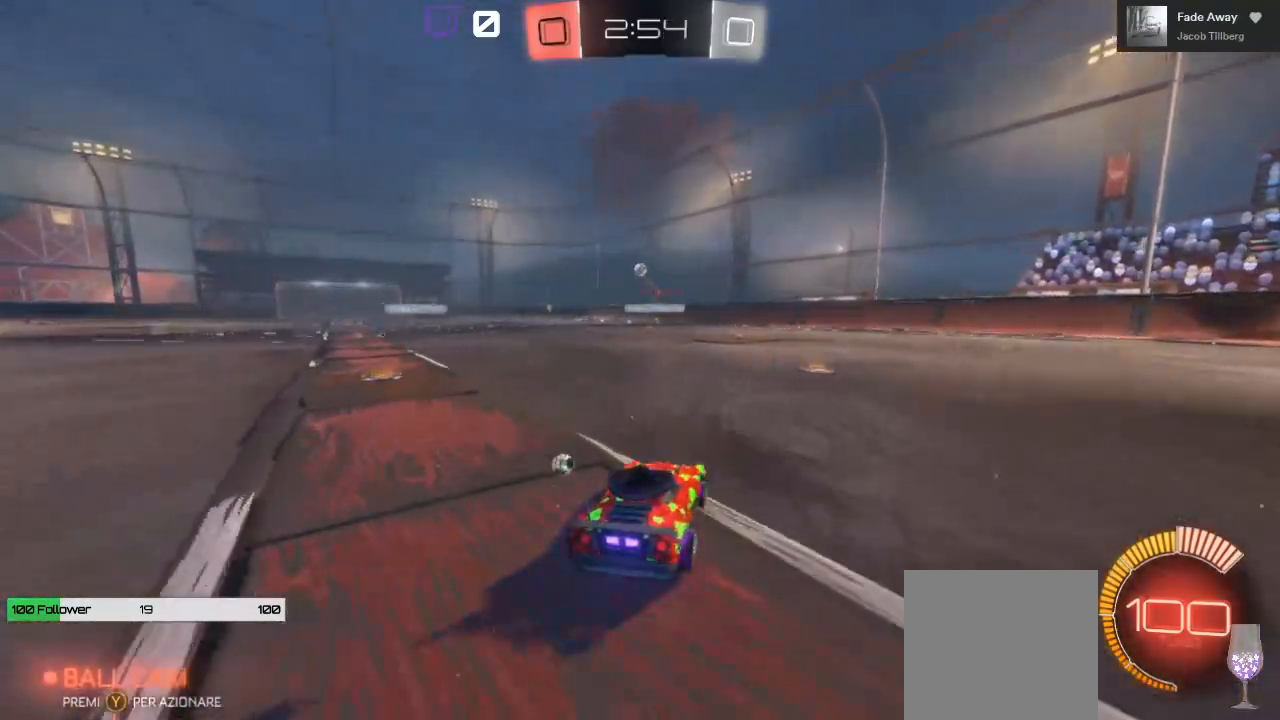
{"buttons": ["B", "R2"], "left_stick": "left", "right_stick": "center", "events": [[150, "B", "down"], [250, "left_stick", "center"], [450, "left_stick", "left"]]}
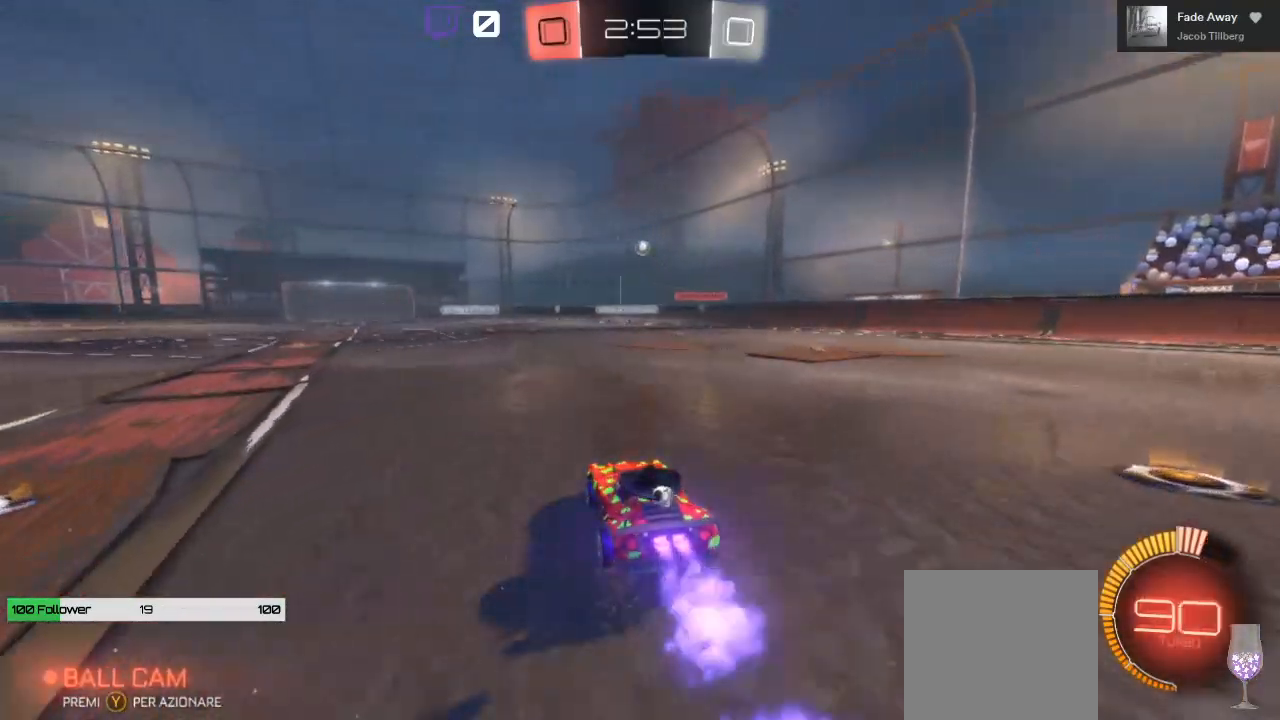
{"buttons": ["B", "R2"], "left_stick": "center", "right_stick": "center", "events": [[33, "left_stick", "center"], [133, "B", "up"], [317, "left_stick", "right"], [400, "left_stick", "center"], [500, "B", "down"]]}
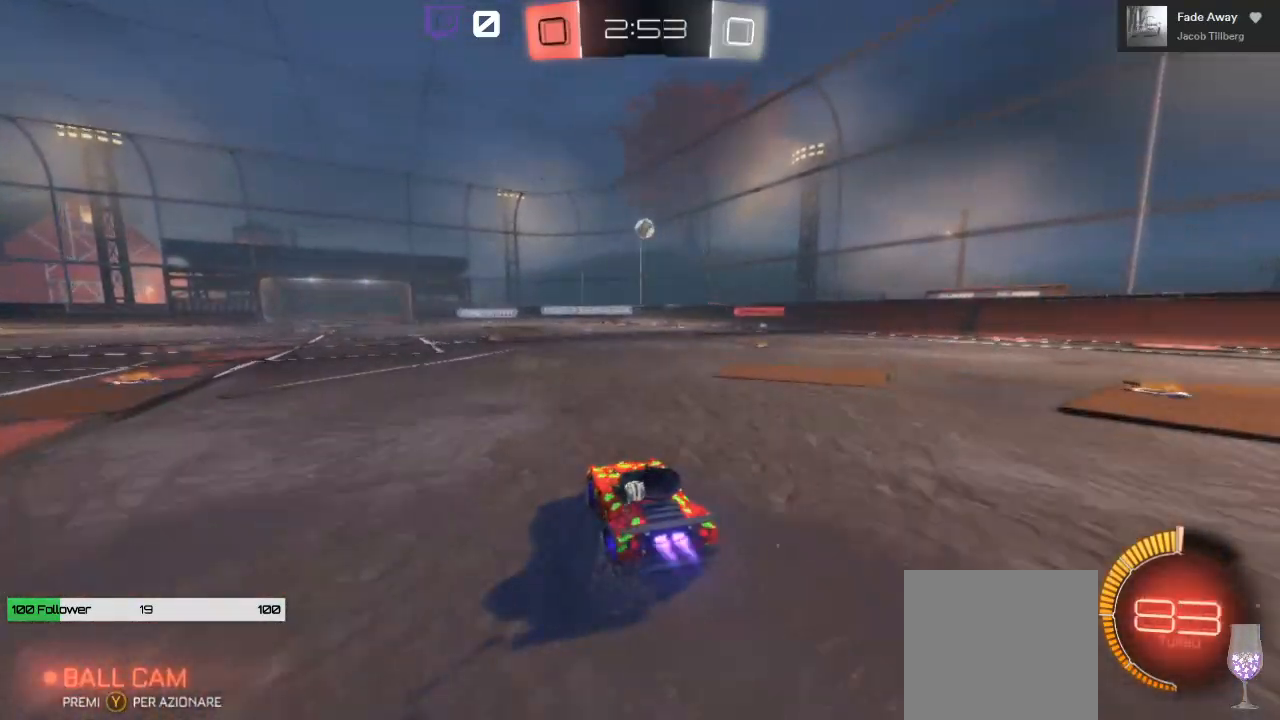
{"buttons": ["B", "R2"], "left_stick": "center", "right_stick": "center", "events": [[400, "left_stick", "right"], [500, "left_stick", "center"]]}
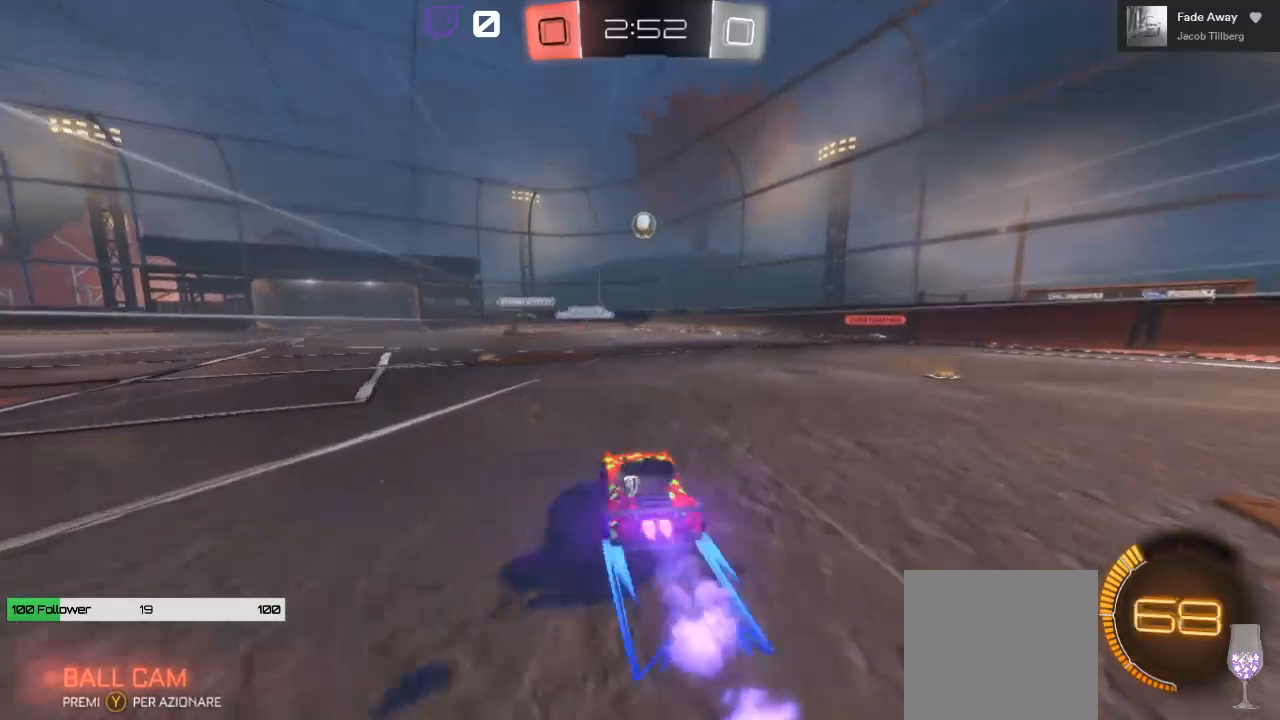
{"buttons": ["A", "B", "R2"], "left_stick": "center", "right_stick": "center", "events": [[17, "A", "down"], [100, "left_stick", "down"], [317, "left_stick", "center"]]}
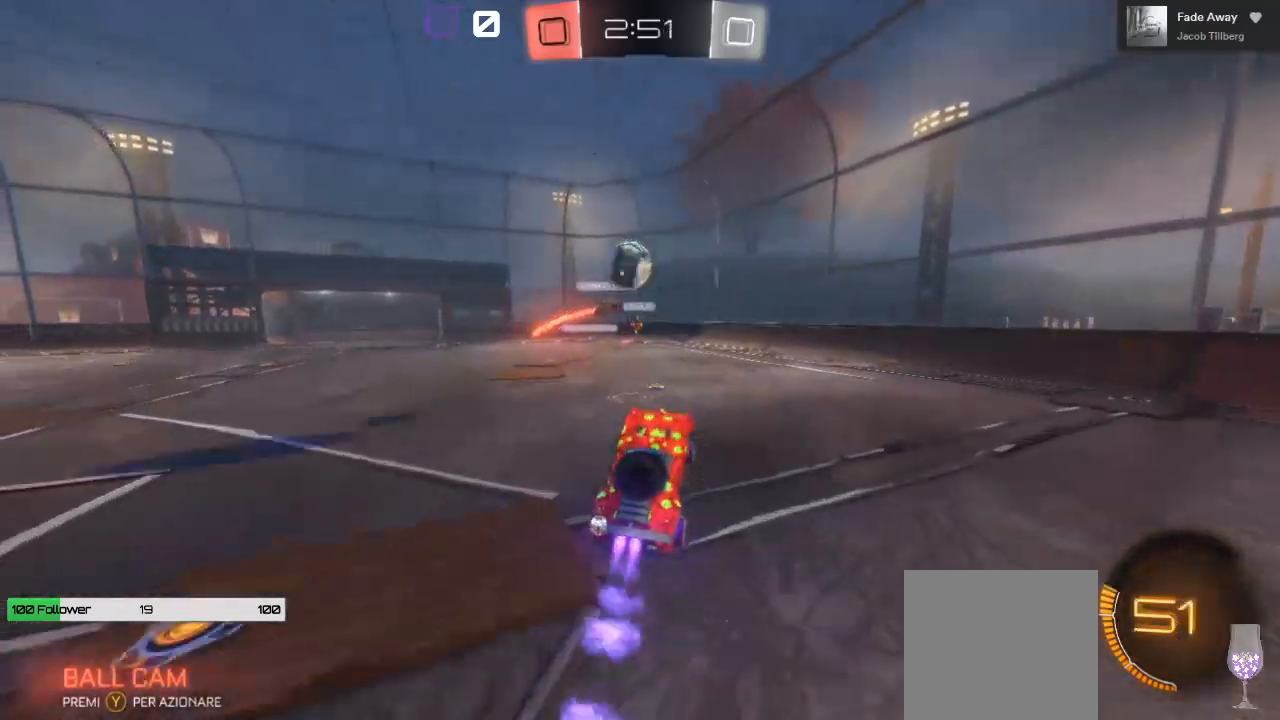
{"buttons": ["R2"], "left_stick": "center", "right_stick": "center", "events": [[67, "A", "up"], [100, "B", "up"], [117, "left_stick", "left"], [183, "L1", "down"], [367, "L1", "up"], [367, "left_stick", "up-right"], [500, "left_stick", "center"]]}
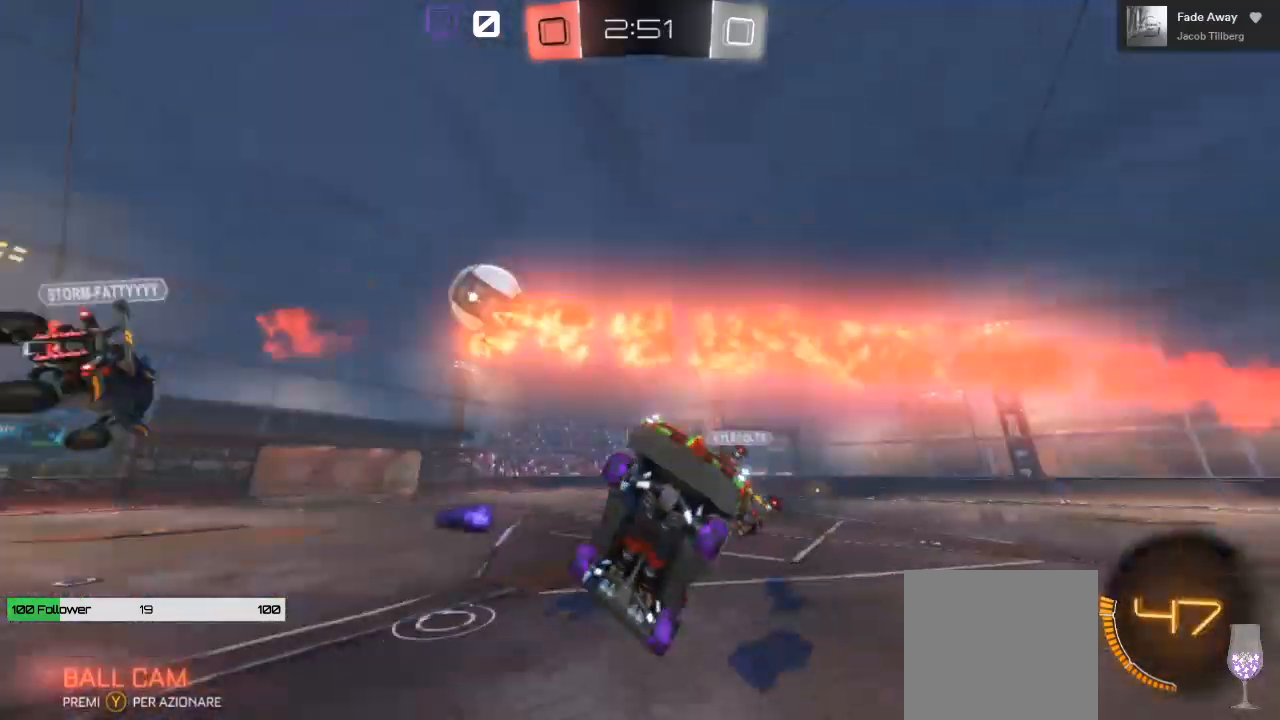
{"buttons": ["R2"], "left_stick": "down-left", "right_stick": "center", "events": [[17, "left_stick", "up-right"], [33, "left_stick", "left"], [267, "left_stick", "down-left"]]}
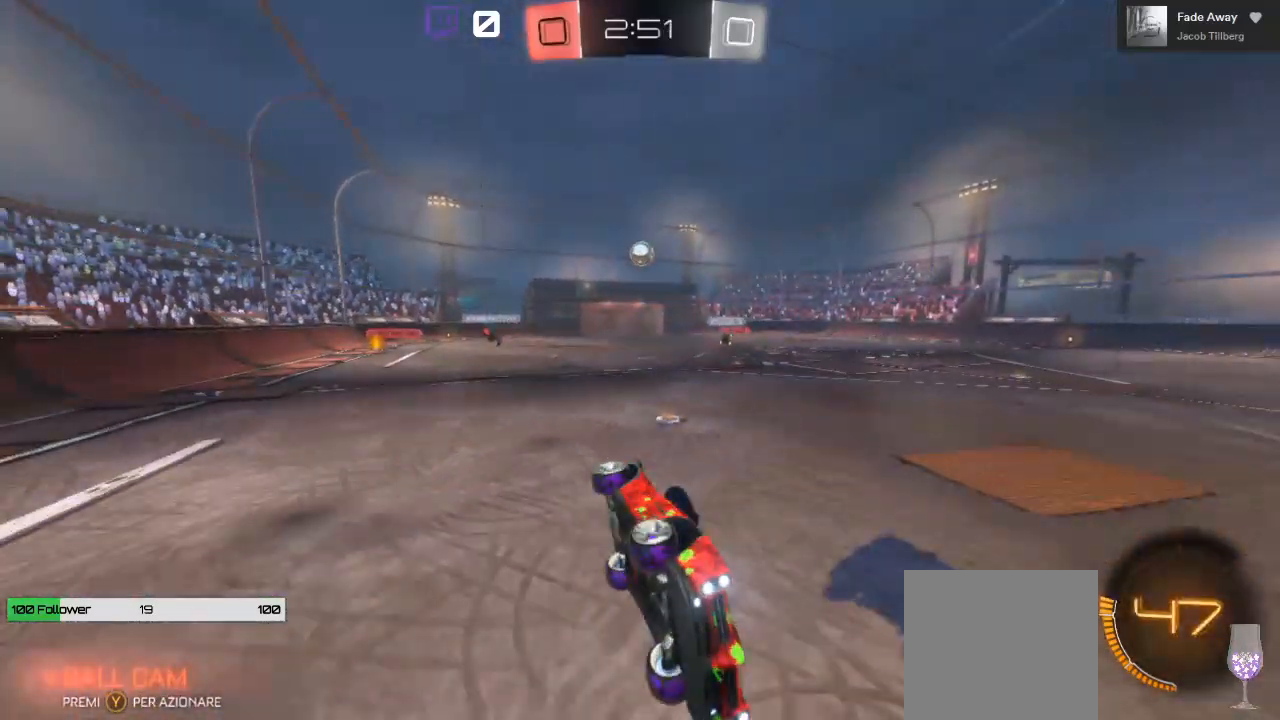
{"buttons": ["R2"], "left_stick": "down-left", "right_stick": "center", "events": []}
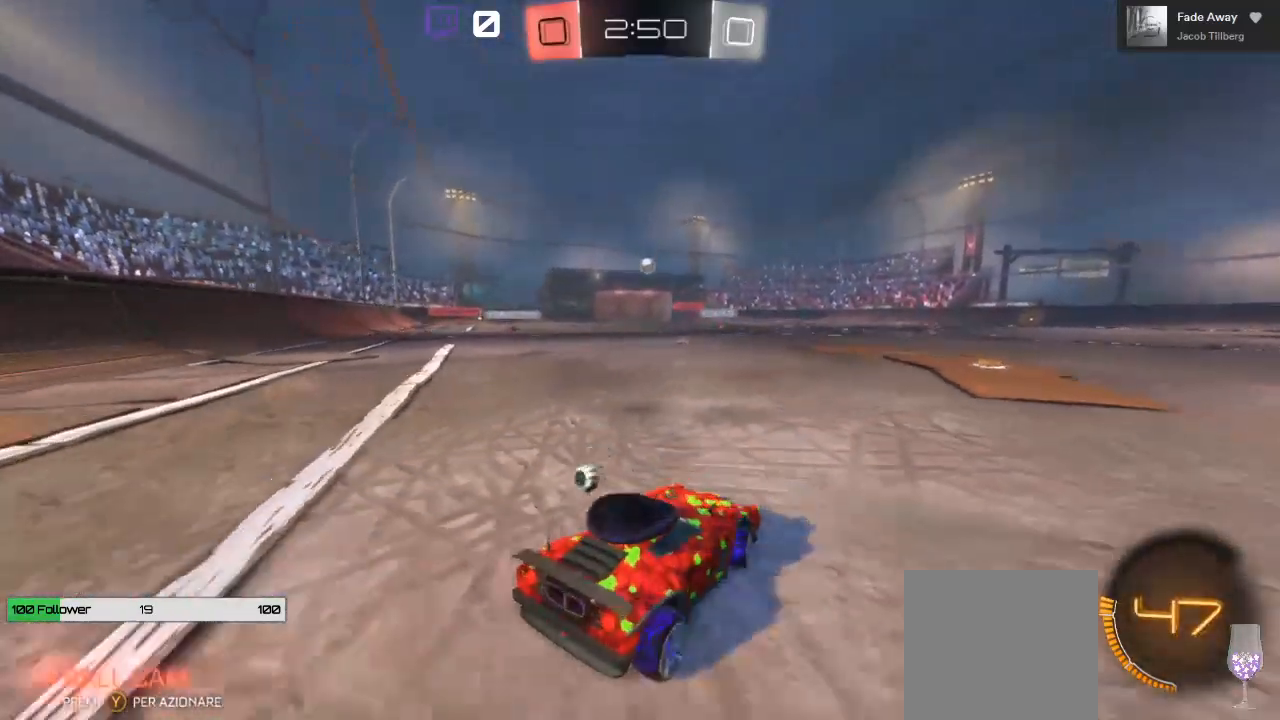
{"buttons": ["R2"], "left_stick": "center", "right_stick": "center", "events": [[83, "R2", "up"], [100, "left_stick", "center"], [467, "R2", "down"]]}
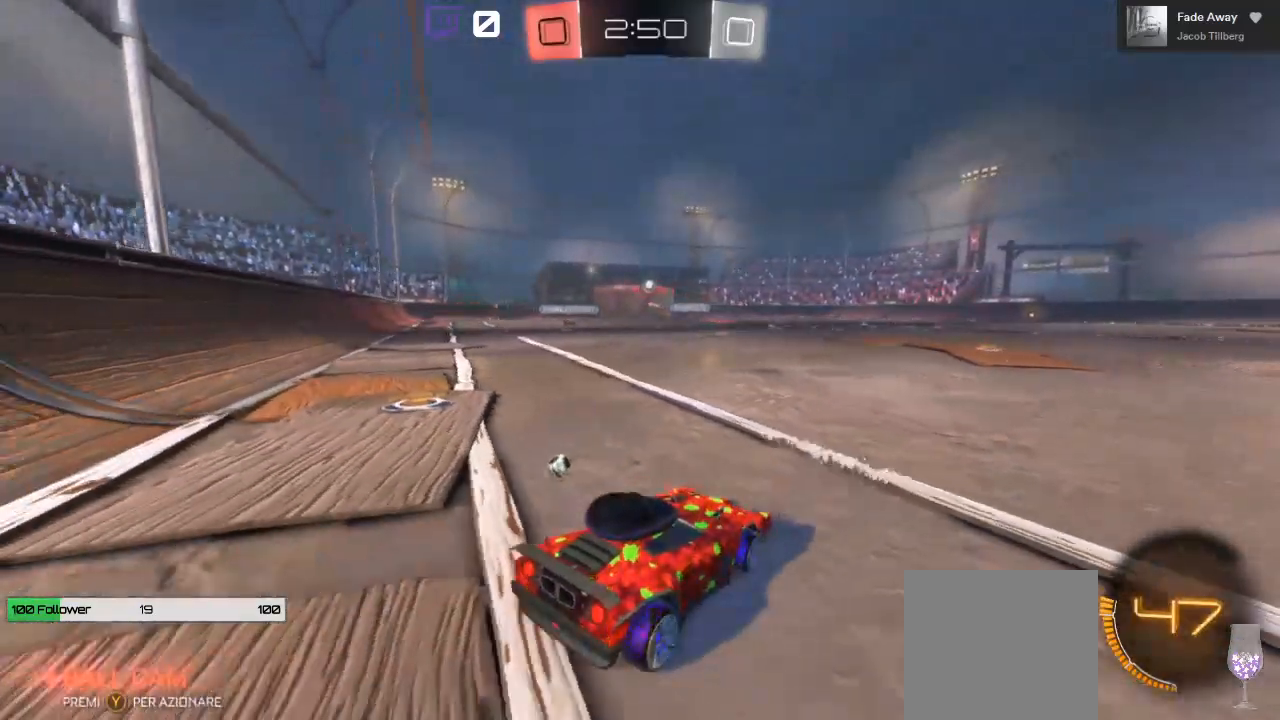
{"buttons": ["R2"], "left_stick": "left", "right_stick": "center", "events": [[83, "left_stick", "left"], [200, "left_stick", "center"], [267, "left_stick", "left"]]}
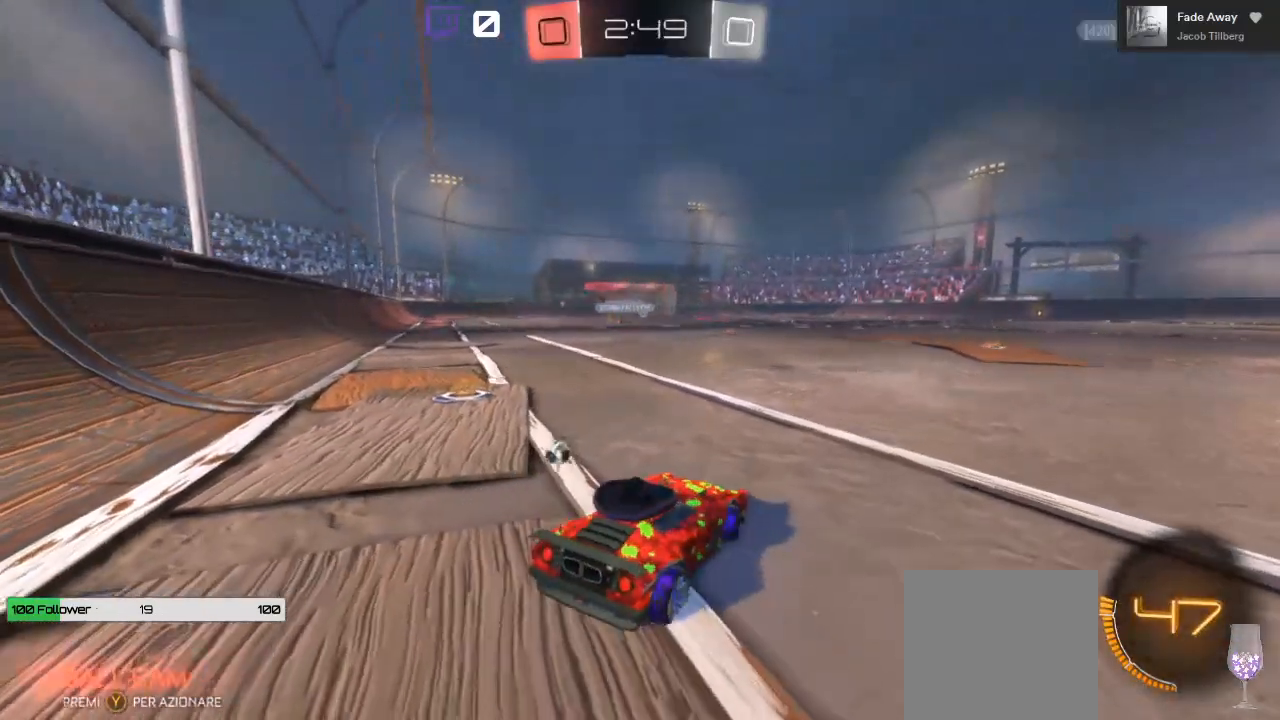
{"buttons": ["R2"], "left_stick": "center", "right_stick": "center", "events": [[383, "left_stick", "center"]]}
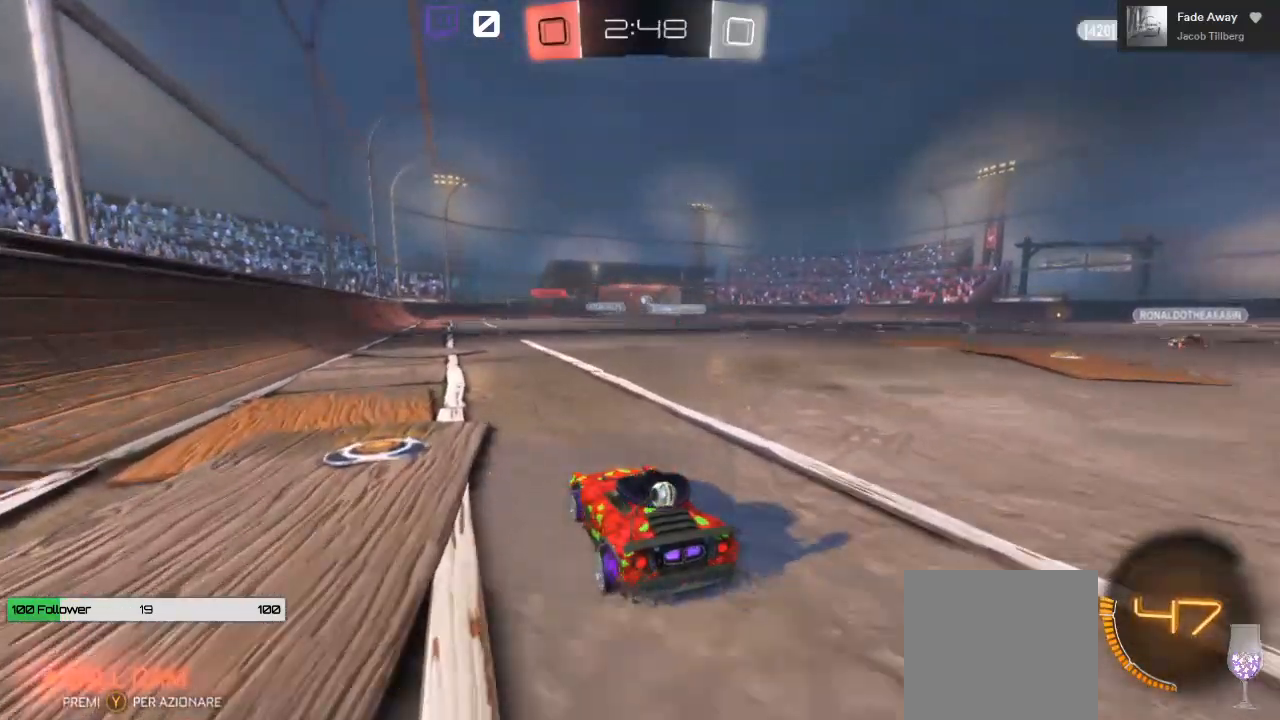
{"buttons": ["R2"], "left_stick": "center", "right_stick": "center", "events": []}
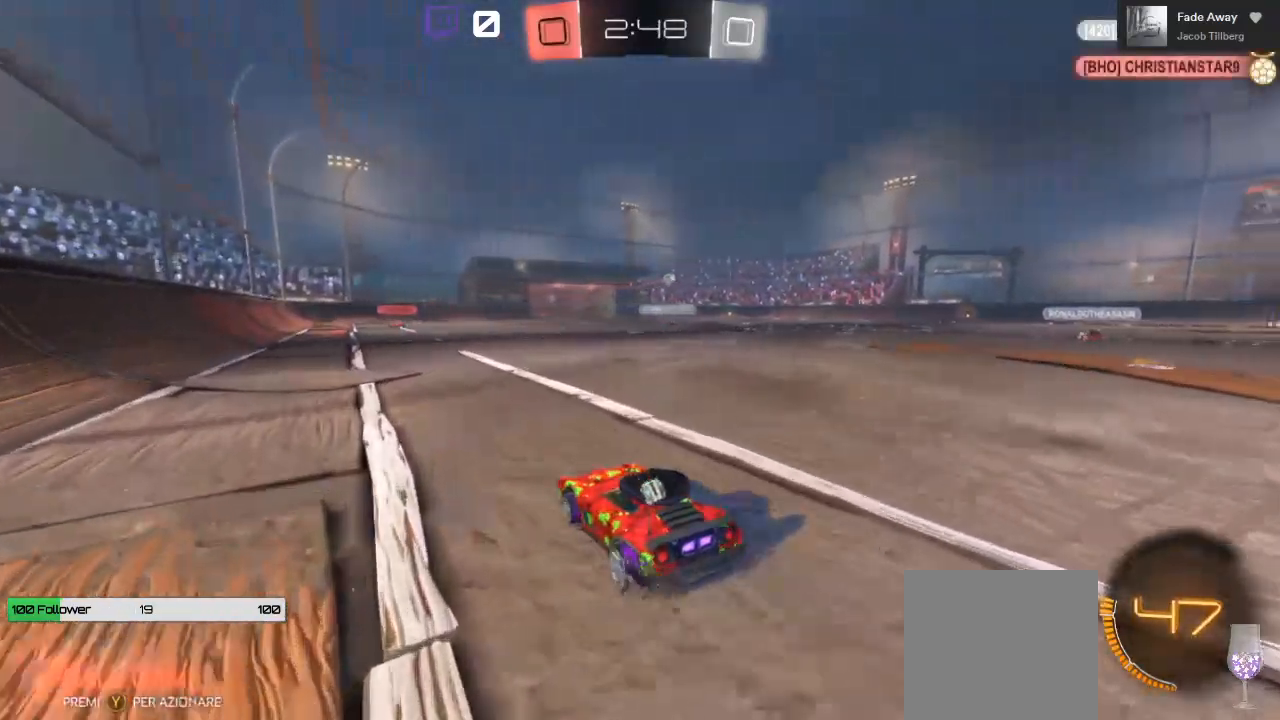
{"buttons": ["R2"], "left_stick": "right", "right_stick": "center", "events": [[50, "left_stick", "right"], [233, "left_stick", "center"], [300, "left_stick", "right"]]}
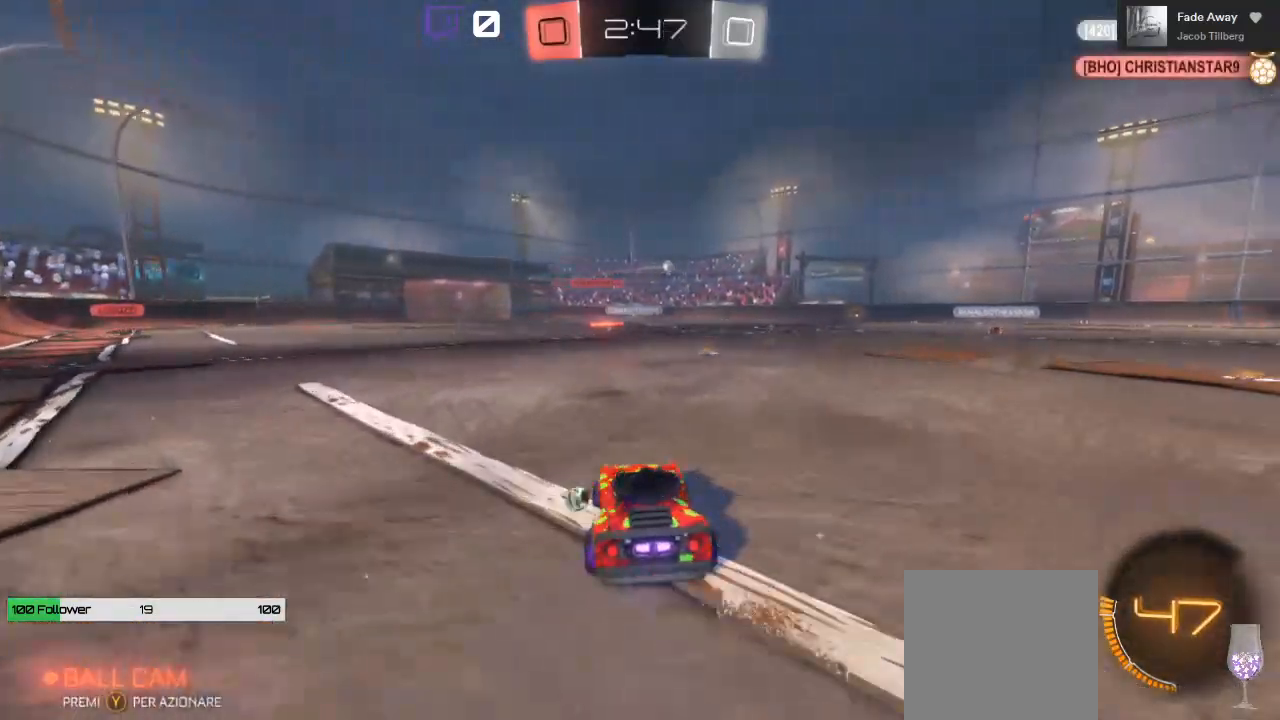
{"buttons": ["R2"], "left_stick": "center", "right_stick": "center", "events": [[17, "left_stick", "center"]]}
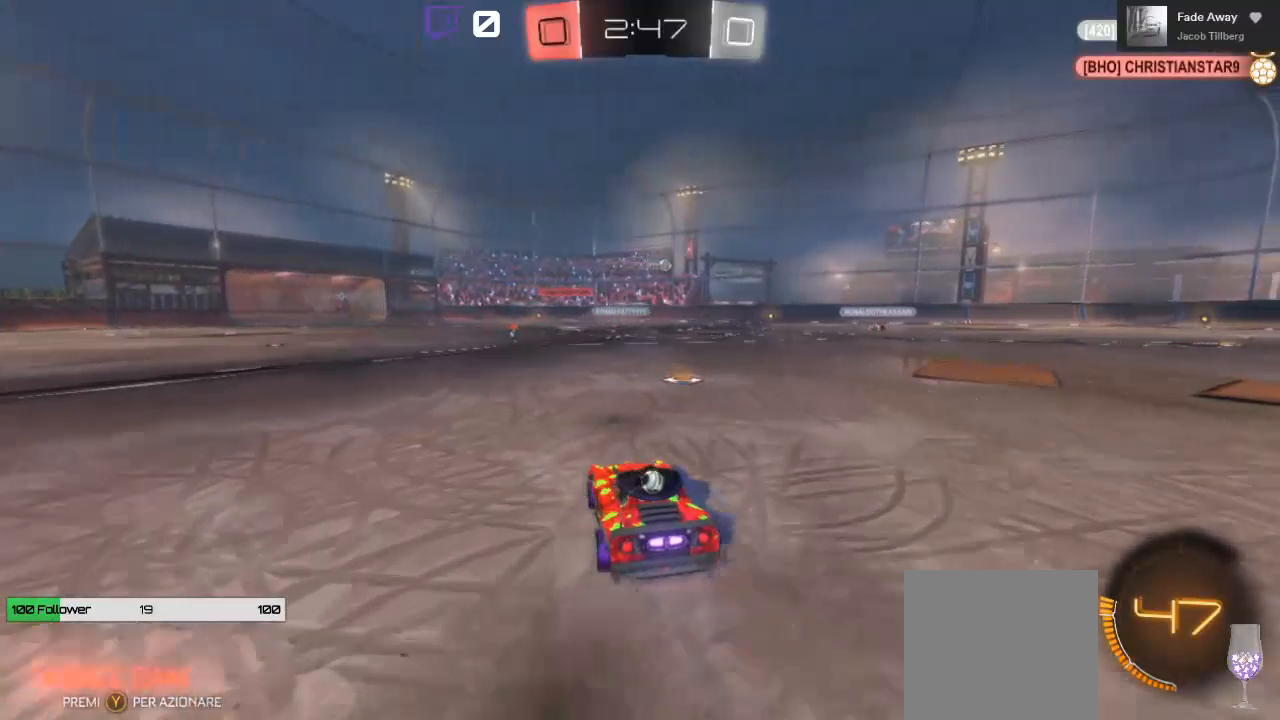
{"buttons": ["R2"], "left_stick": "right", "right_stick": "center", "events": [[250, "left_stick", "right"]]}
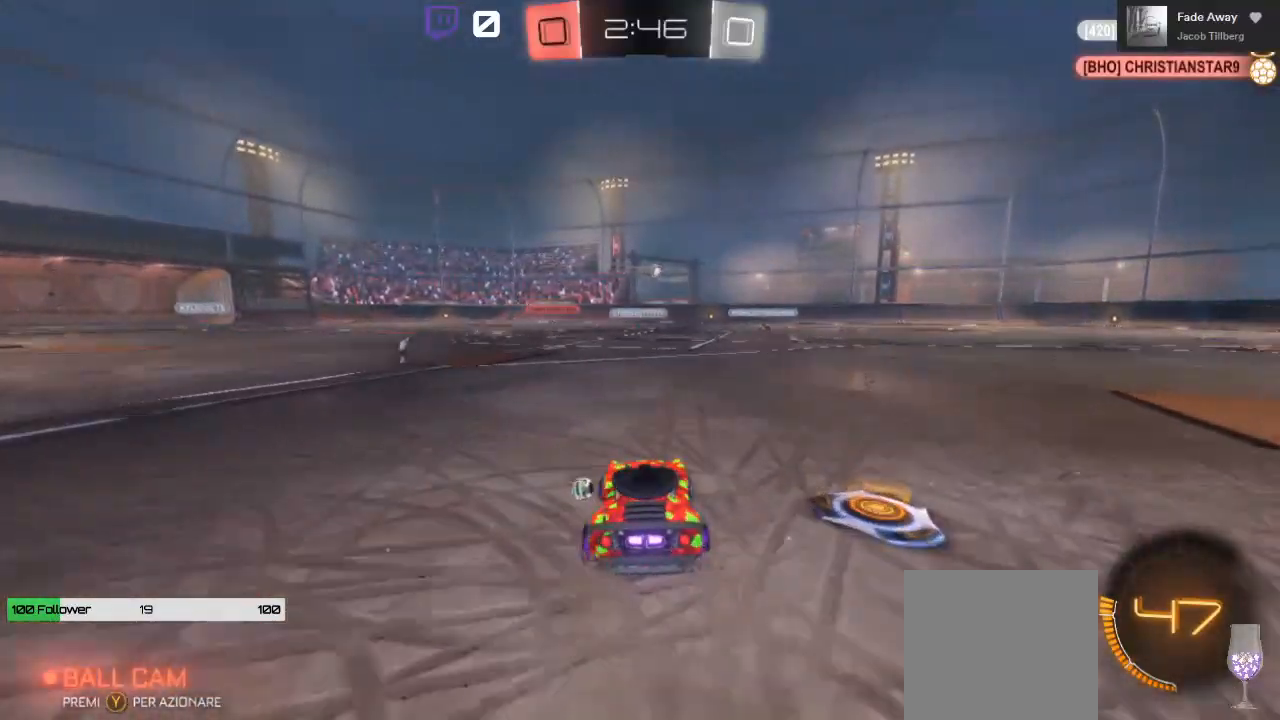
{"buttons": ["R2"], "left_stick": "center", "right_stick": "center", "events": [[33, "left_stick", "center"], [100, "left_stick", "left"], [267, "left_stick", "center"]]}
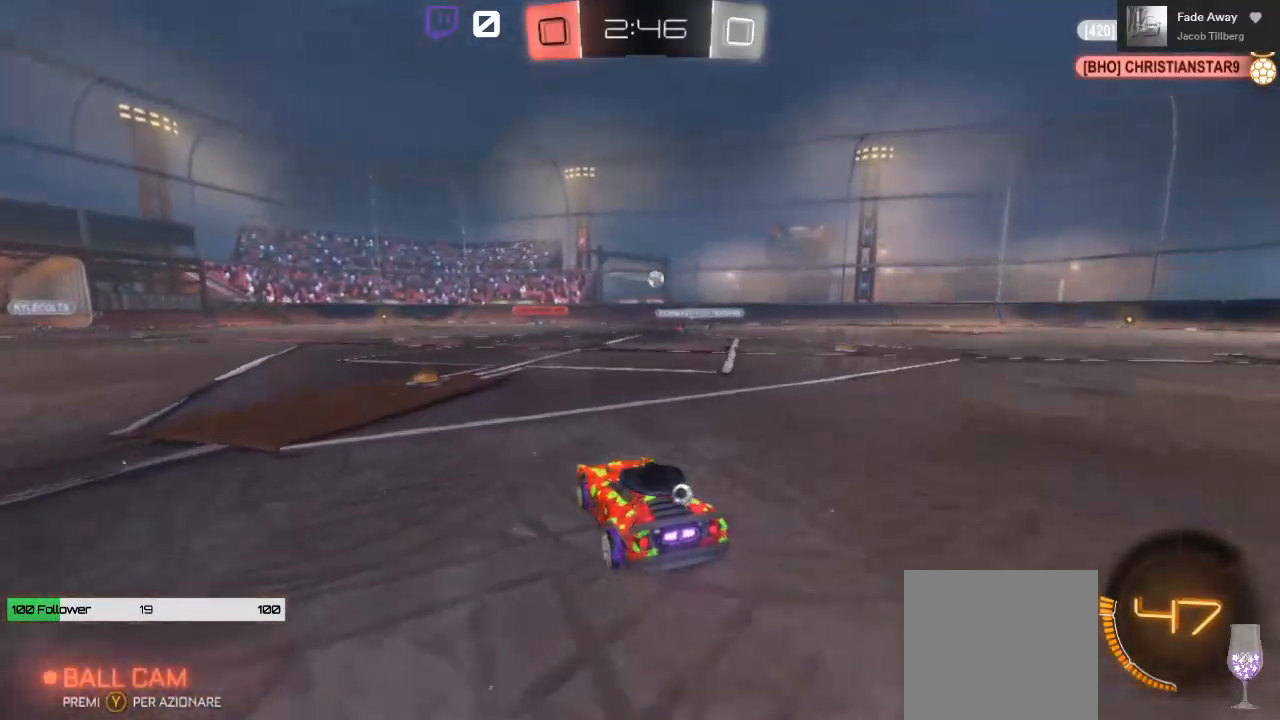
{"buttons": ["R2"], "left_stick": "center", "right_stick": "center", "events": []}
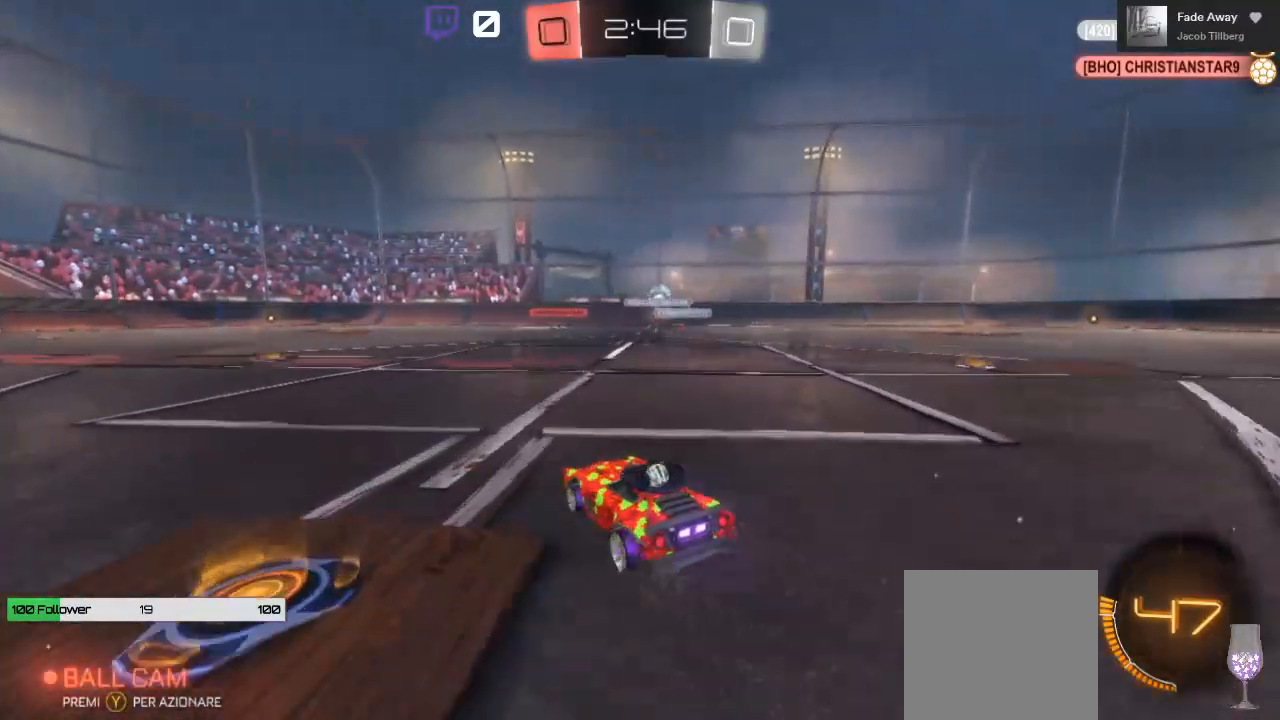
{"buttons": ["R2"], "left_stick": "center", "right_stick": "center", "events": []}
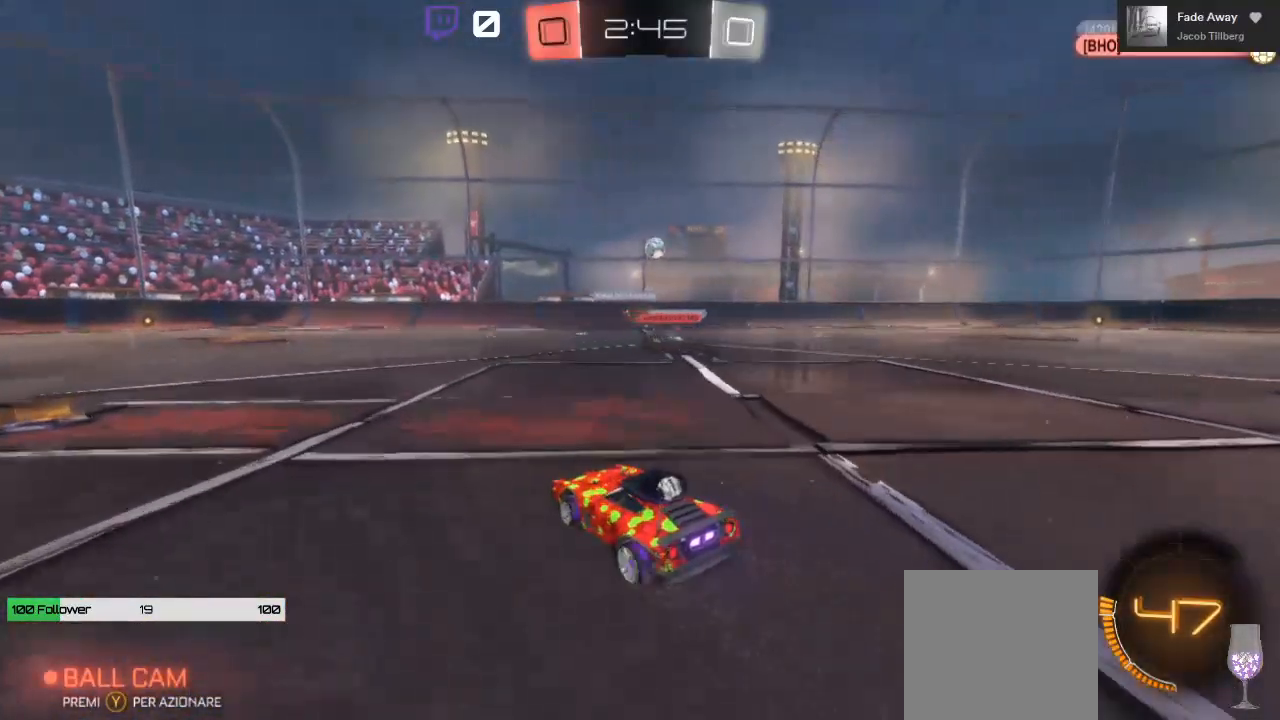
{"buttons": ["R2"], "left_stick": "right", "right_stick": "center", "events": [[383, "left_stick", "right"]]}
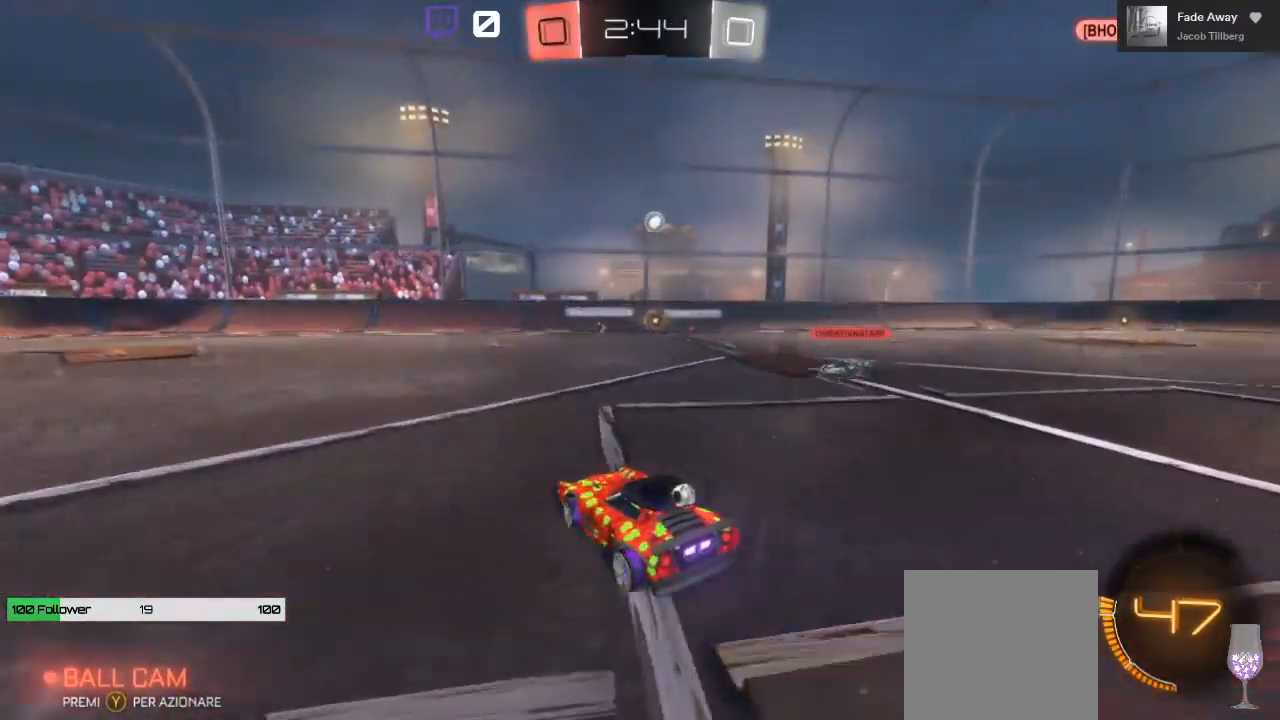
{"buttons": ["R2"], "left_stick": "center", "right_stick": "center", "events": [[17, "left_stick", "up-right"], [333, "left_stick", "center"]]}
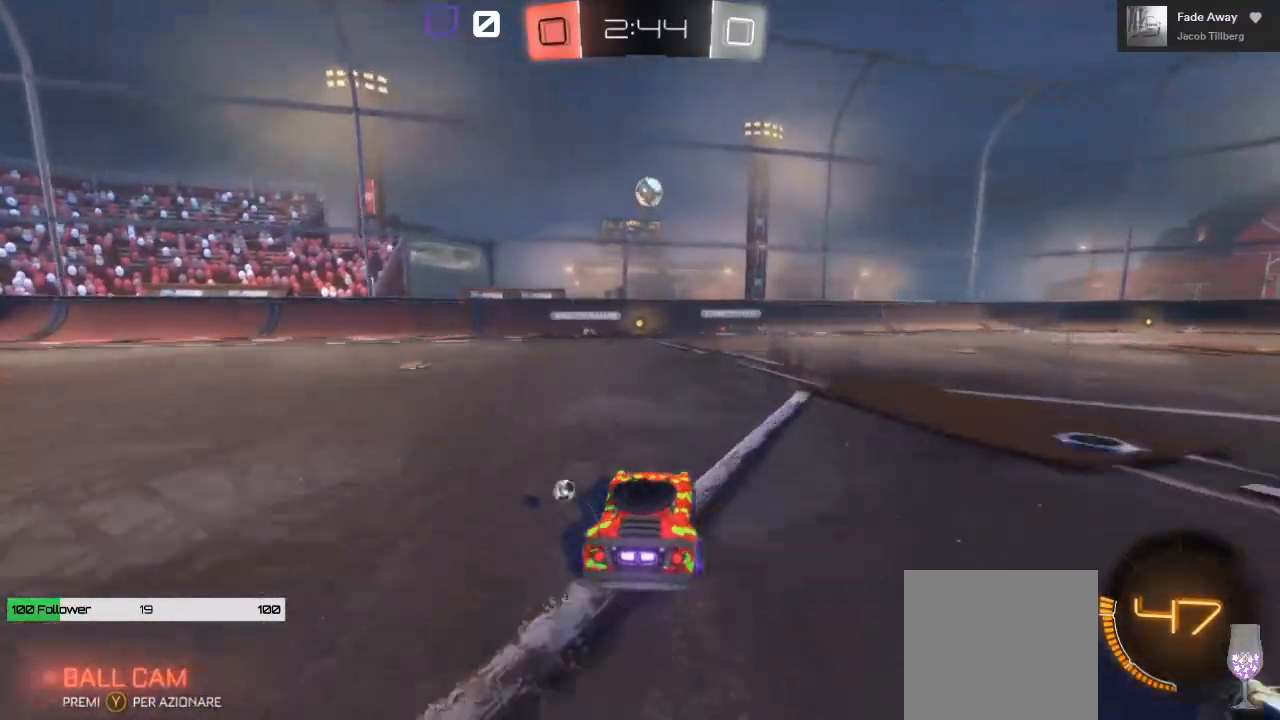
{"buttons": [], "left_stick": "center", "right_stick": "center", "events": [[217, "R2", "up"]]}
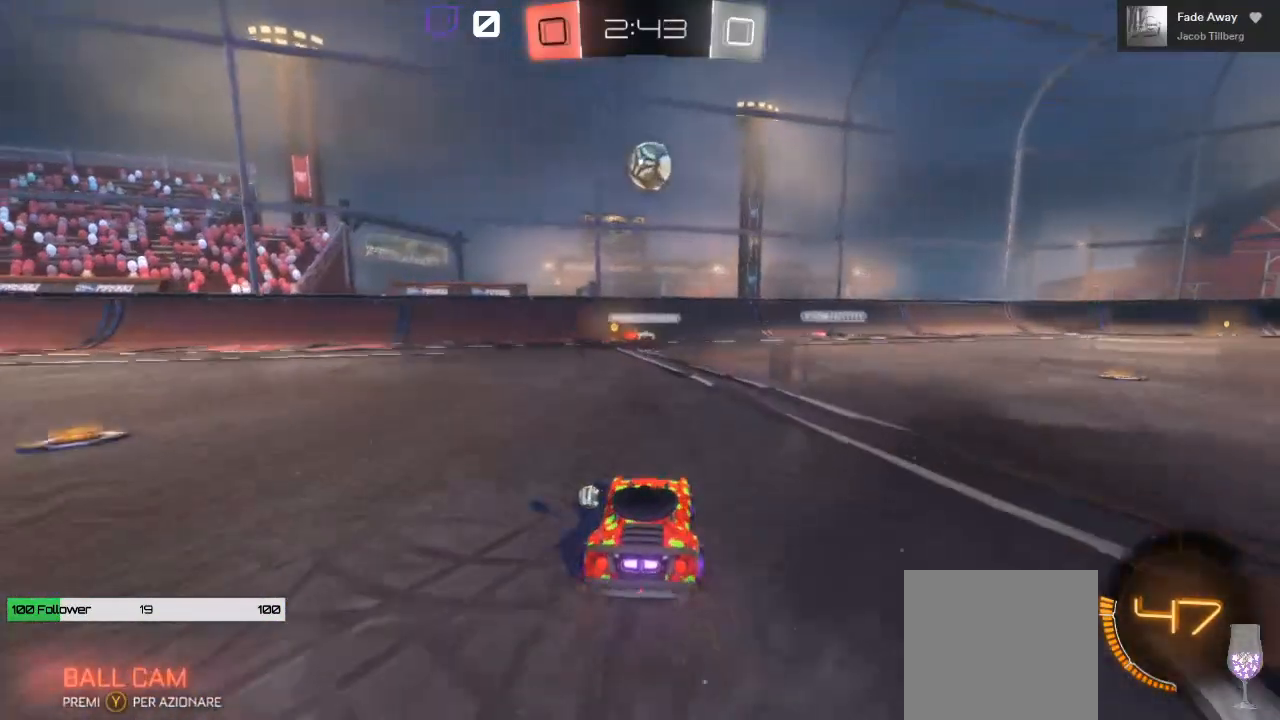
{"buttons": ["R2"], "left_stick": "up", "right_stick": "center", "events": [[117, "left_stick", "down"], [133, "A", "down"], [167, "R2", "down"], [383, "left_stick", "right"], [433, "A", "up"], [467, "left_stick", "up"]]}
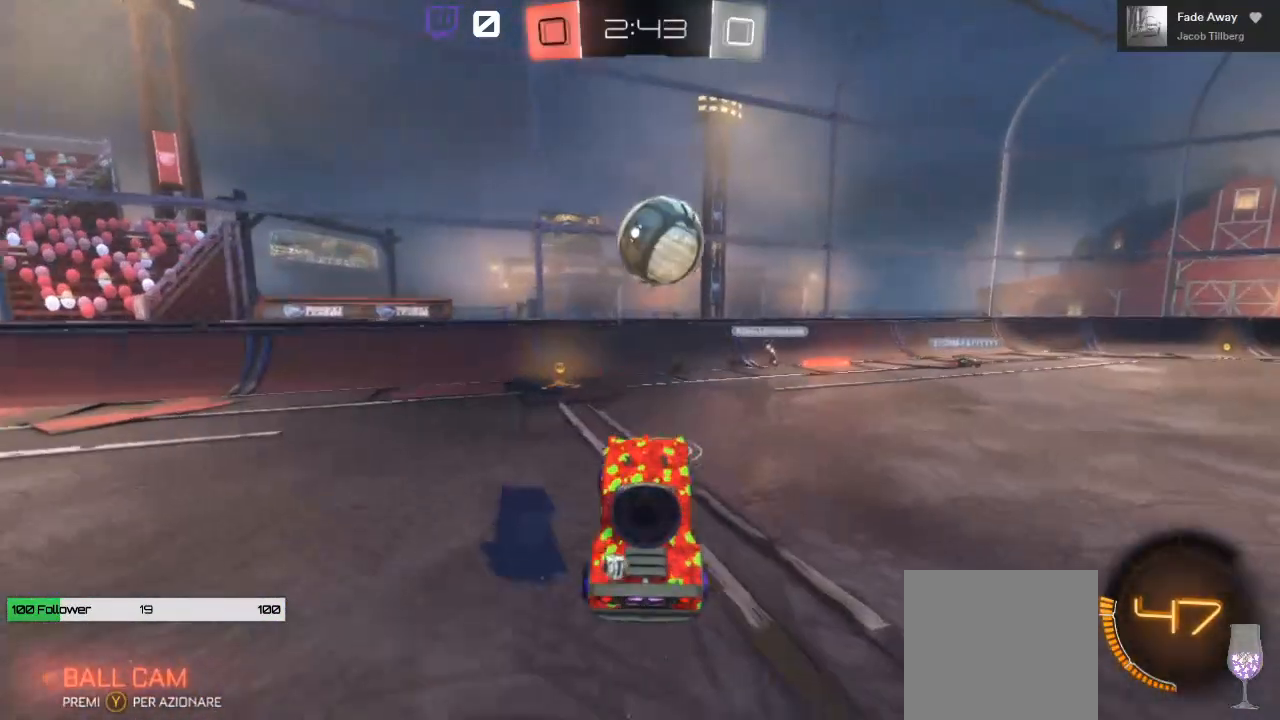
{"buttons": ["A", "L1", "R2"], "left_stick": "up", "right_stick": "center", "events": [[33, "L1", "down"], [133, "A", "down"], [333, "L3", "down"], [500, "L3", "up"]]}
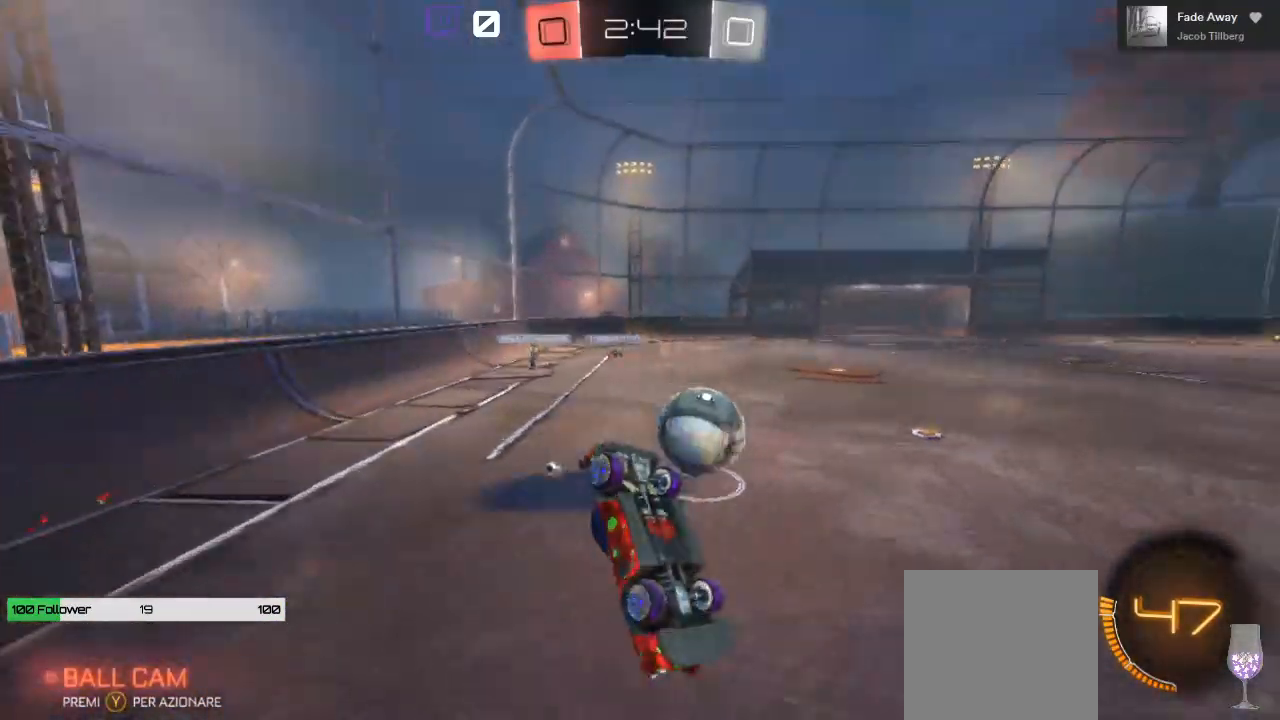
{"buttons": ["R2"], "left_stick": "up-right", "right_stick": "center", "events": [[200, "L1", "up"], [267, "A", "up"], [267, "left_stick", "up-right"]]}
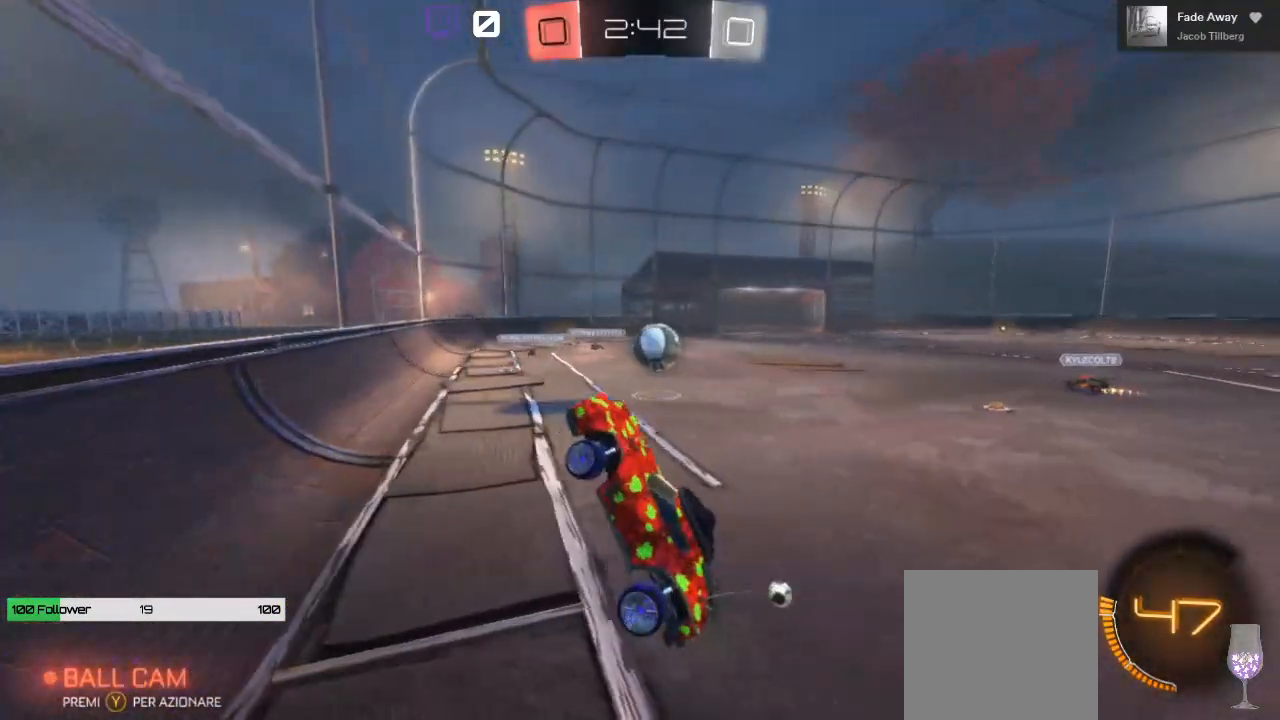
{"buttons": ["R2"], "left_stick": "center", "right_stick": "center", "events": [[400, "left_stick", "center"]]}
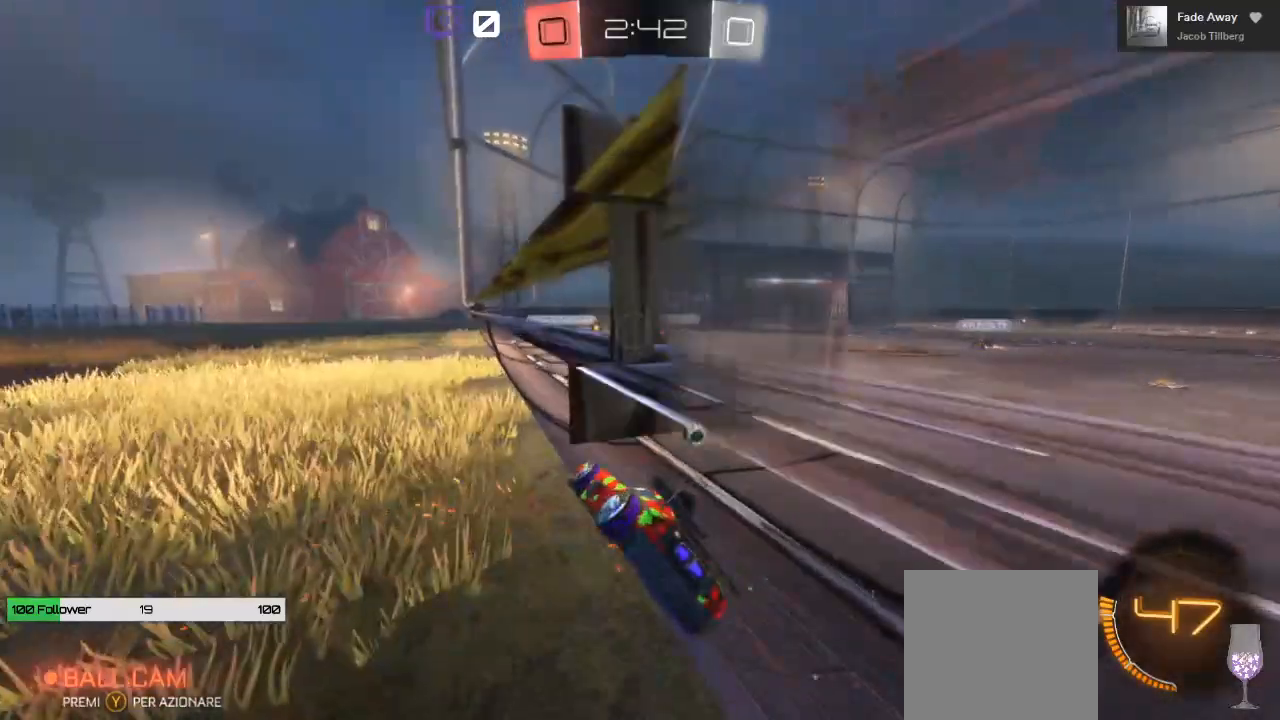
{"buttons": ["R2"], "left_stick": "center", "right_stick": "center", "events": []}